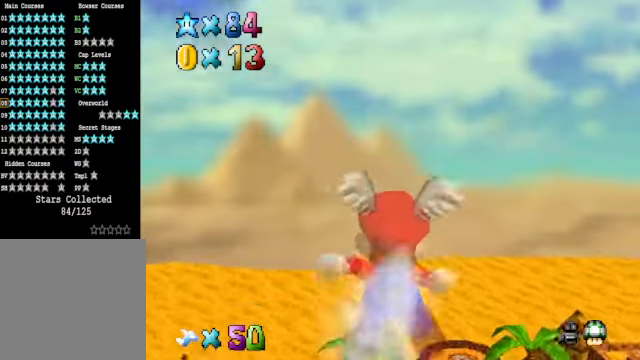
Gameplay with a controller (Xbox layout); each line is a JSON object with the inputs held at the frame after it. "events" lists button and stick changes between this image and that frame as [ms after this image, input, new state], when the widget could be followed in between.
{"buttons": [], "left_stick": "up", "right_stick": "center", "events": []}
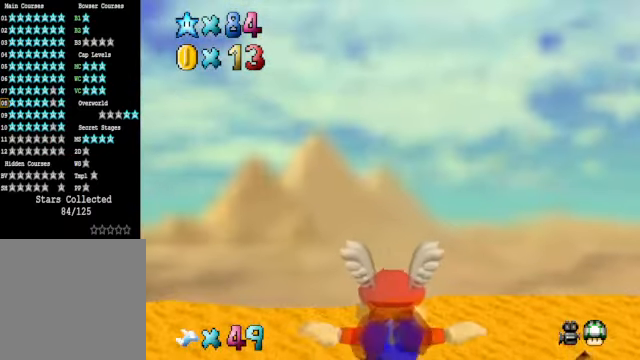
{"buttons": [], "left_stick": "center", "right_stick": "center", "events": [[301, "left_stick", "center"]]}
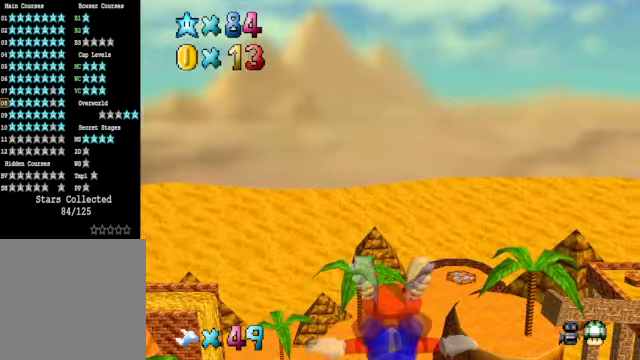
{"buttons": [], "left_stick": "center", "right_stick": "center", "events": []}
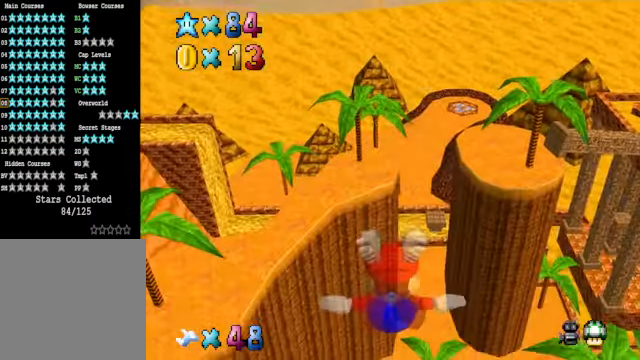
{"buttons": [], "left_stick": "center", "right_stick": "center", "events": [[67, "left_stick", "left"], [200, "left_stick", "center"]]}
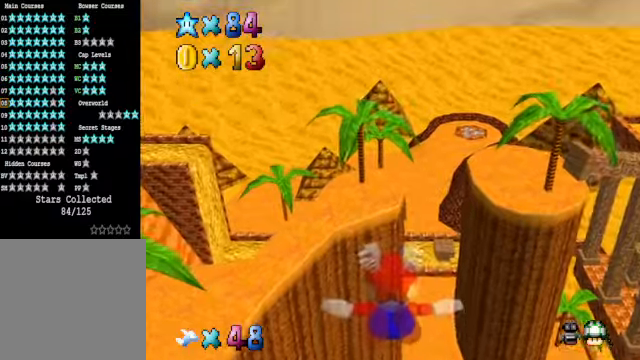
{"buttons": [], "left_stick": "up-left", "right_stick": "center", "events": [[34, "left_stick", "left"], [134, "left_stick", "center"], [468, "left_stick", "up-left"]]}
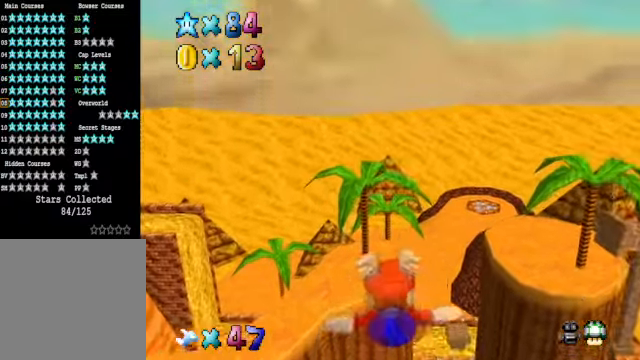
{"buttons": [], "left_stick": "up", "right_stick": "center", "events": [[134, "left_stick", "center"], [267, "left_stick", "up"]]}
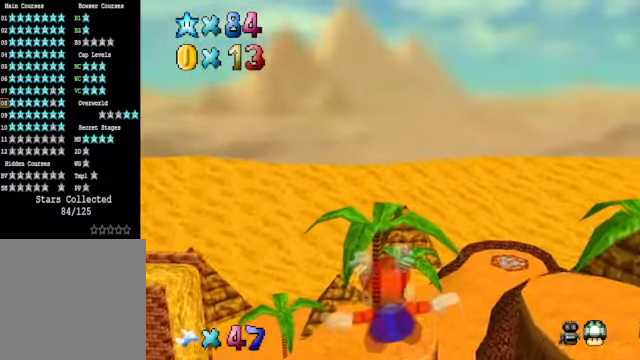
{"buttons": [], "left_stick": "up", "right_stick": "center", "events": [[134, "left_stick", "center"], [301, "left_stick", "up"]]}
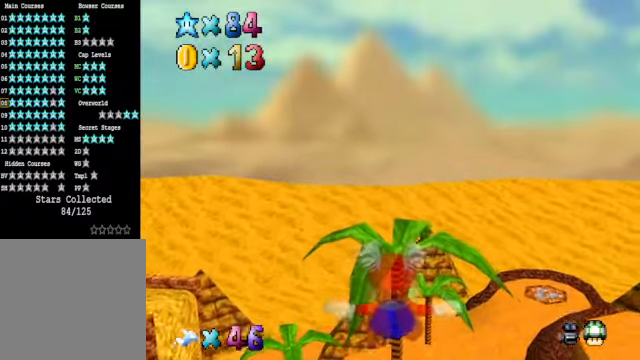
{"buttons": [], "left_stick": "center", "right_stick": "center", "events": [[33, "left_stick", "center"], [200, "left_stick", "up"], [501, "left_stick", "center"]]}
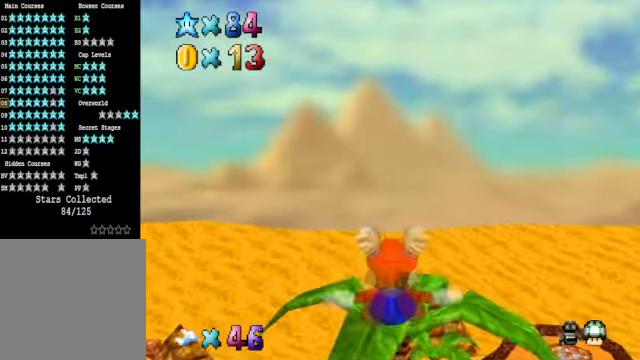
{"buttons": [], "left_stick": "up-right", "right_stick": "up", "events": [[200, "left_stick", "up-right"], [367, "right_stick", "up"]]}
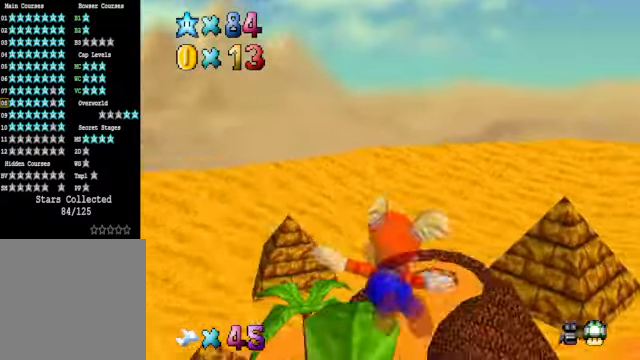
{"buttons": [], "left_stick": "up-right", "right_stick": "up", "events": []}
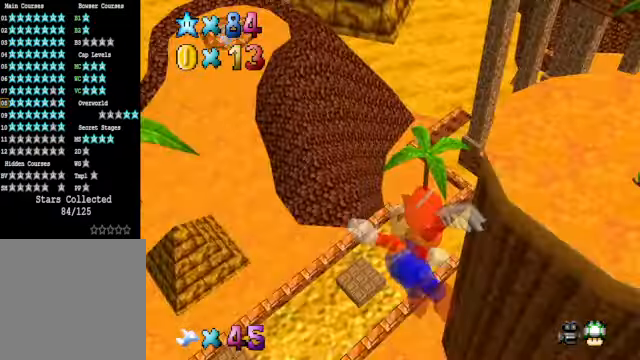
{"buttons": [], "left_stick": "up-right", "right_stick": "up", "events": []}
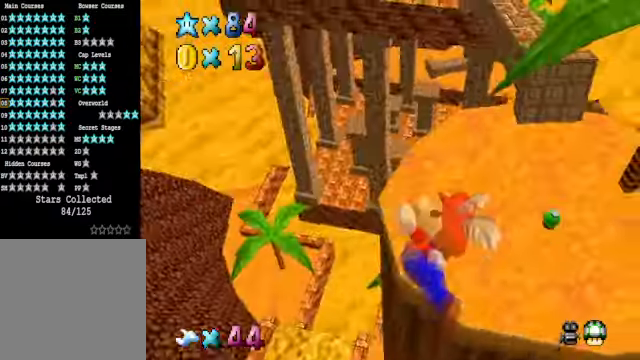
{"buttons": [], "left_stick": "up-right", "right_stick": "up", "events": [[234, "left_stick", "center"], [434, "left_stick", "up-right"]]}
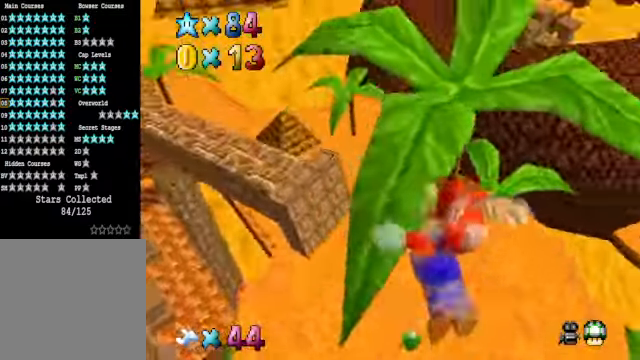
{"buttons": [], "left_stick": "up-left", "right_stick": "up", "events": [[100, "left_stick", "center"], [334, "left_stick", "up-left"]]}
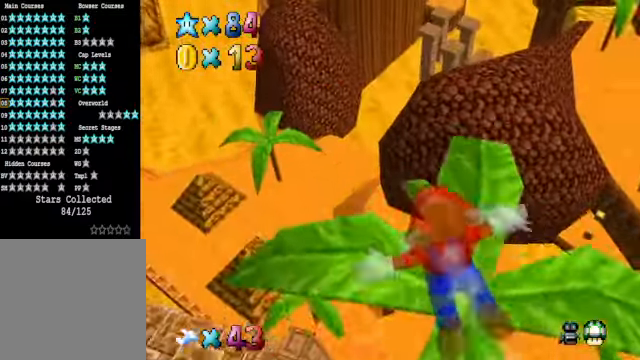
{"buttons": [], "left_stick": "up-left", "right_stick": "up", "events": [[401, "left_stick", "center"], [467, "left_stick", "up-left"]]}
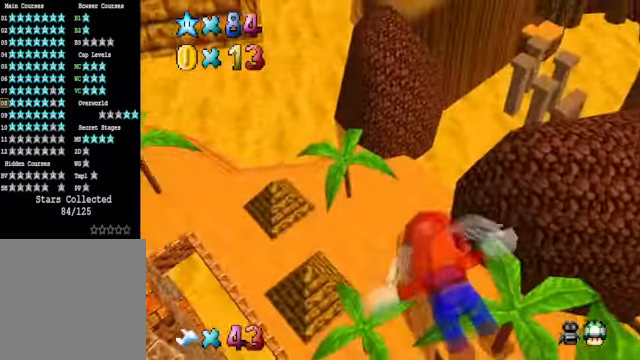
{"buttons": [], "left_stick": "up-left", "right_stick": "up", "events": [[134, "left_stick", "center"], [334, "left_stick", "up-left"]]}
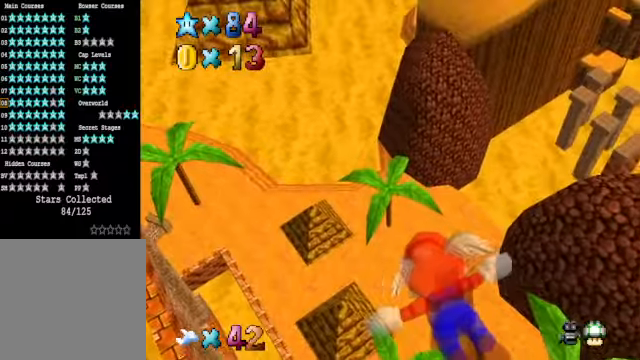
{"buttons": [], "left_stick": "up-left", "right_stick": "up", "events": [[234, "left_stick", "center"], [434, "left_stick", "up-left"]]}
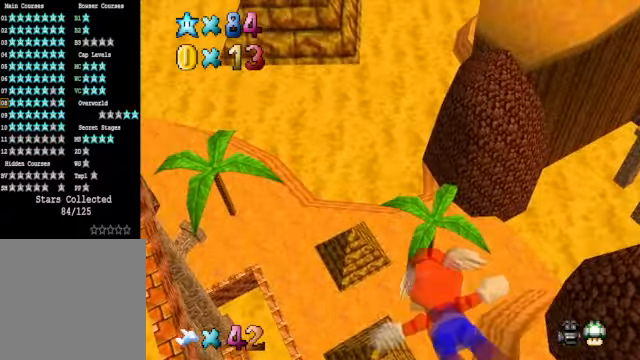
{"buttons": [], "left_stick": "center", "right_stick": "center", "events": [[401, "left_stick", "center"], [401, "right_stick", "center"]]}
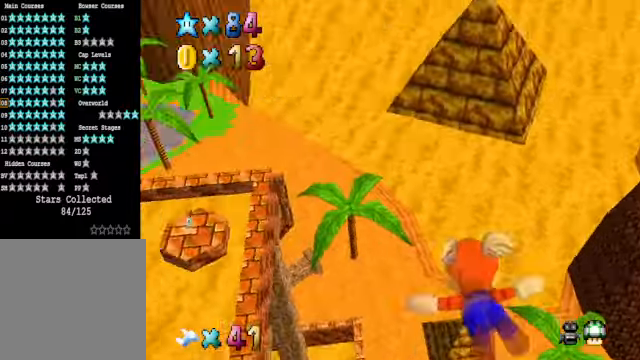
{"buttons": [], "left_stick": "up-left", "right_stick": "center", "events": [[301, "left_stick", "up-left"]]}
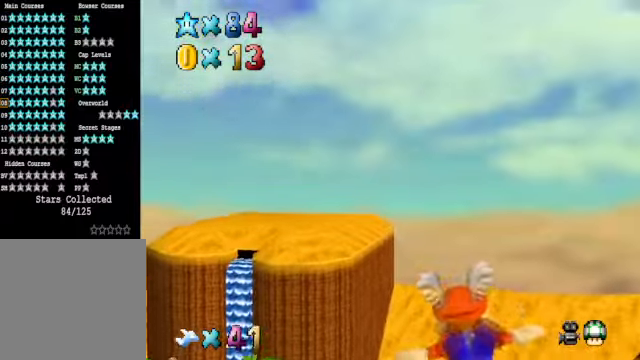
{"buttons": [], "left_stick": "center", "right_stick": "center", "events": [[367, "left_stick", "center"]]}
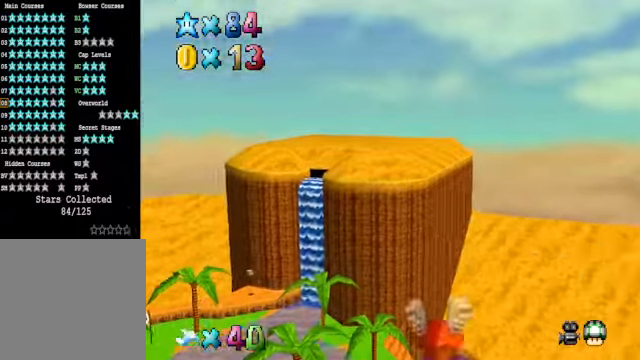
{"buttons": [], "left_stick": "left", "right_stick": "center", "events": [[33, "left_stick", "up-left"], [200, "left_stick", "center"], [367, "left_stick", "left"]]}
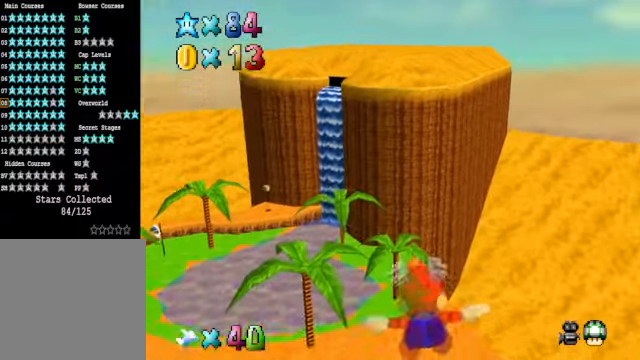
{"buttons": [], "left_stick": "up-left", "right_stick": "center", "events": [[367, "left_stick", "up-left"]]}
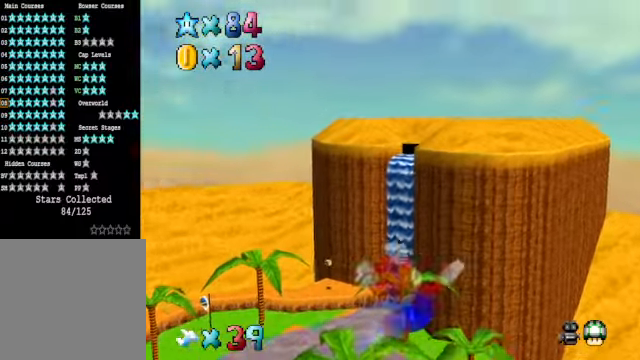
{"buttons": [], "left_stick": "center", "right_stick": "up-right", "events": [[401, "right_stick", "up-right"], [468, "left_stick", "center"]]}
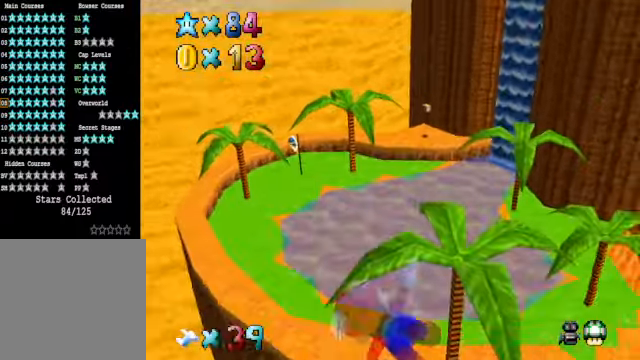
{"buttons": [], "left_stick": "left", "right_stick": "up-right", "events": [[501, "left_stick", "left"]]}
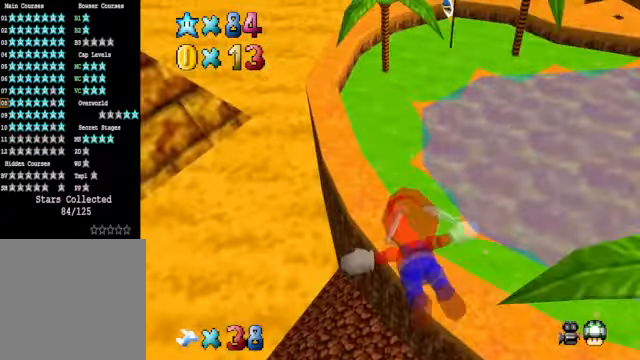
{"buttons": [], "left_stick": "left", "right_stick": "up-right", "events": []}
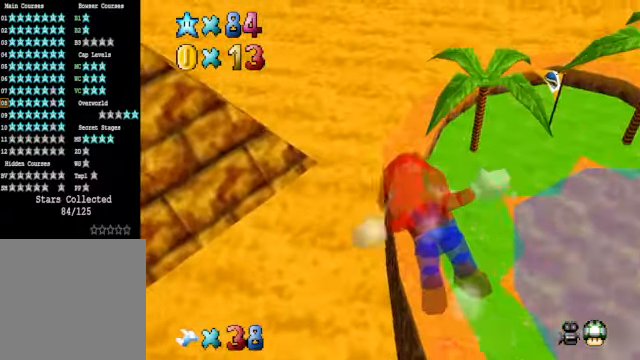
{"buttons": [], "left_stick": "center", "right_stick": "up-right", "events": [[133, "left_stick", "up-left"], [468, "left_stick", "center"]]}
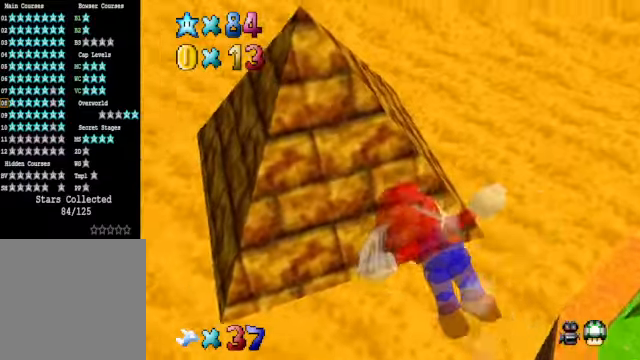
{"buttons": [], "left_stick": "up-right", "right_stick": "up-right", "events": [[167, "left_stick", "right"], [234, "left_stick", "up-right"]]}
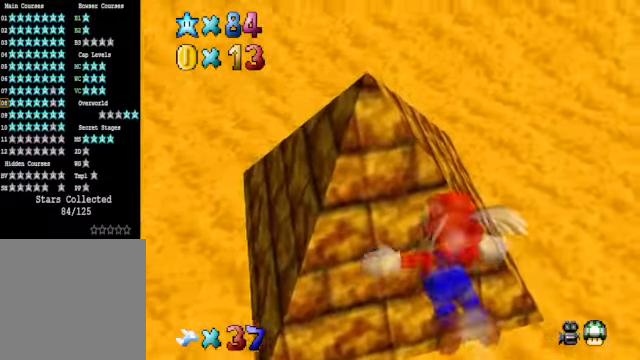
{"buttons": [], "left_stick": "up-right", "right_stick": "up-right", "events": []}
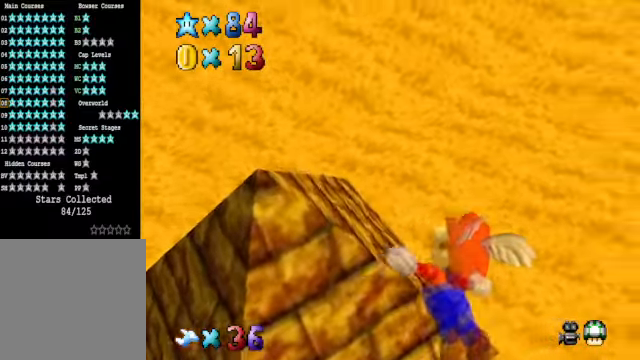
{"buttons": [], "left_stick": "up-right", "right_stick": "up-right", "events": [[267, "left_stick", "right"], [468, "left_stick", "up-right"]]}
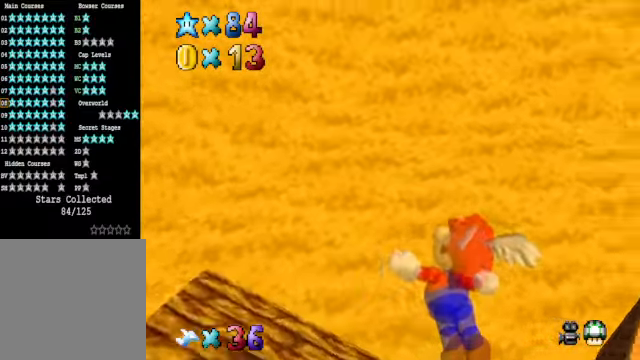
{"buttons": [], "left_stick": "up-right", "right_stick": "up-right", "events": []}